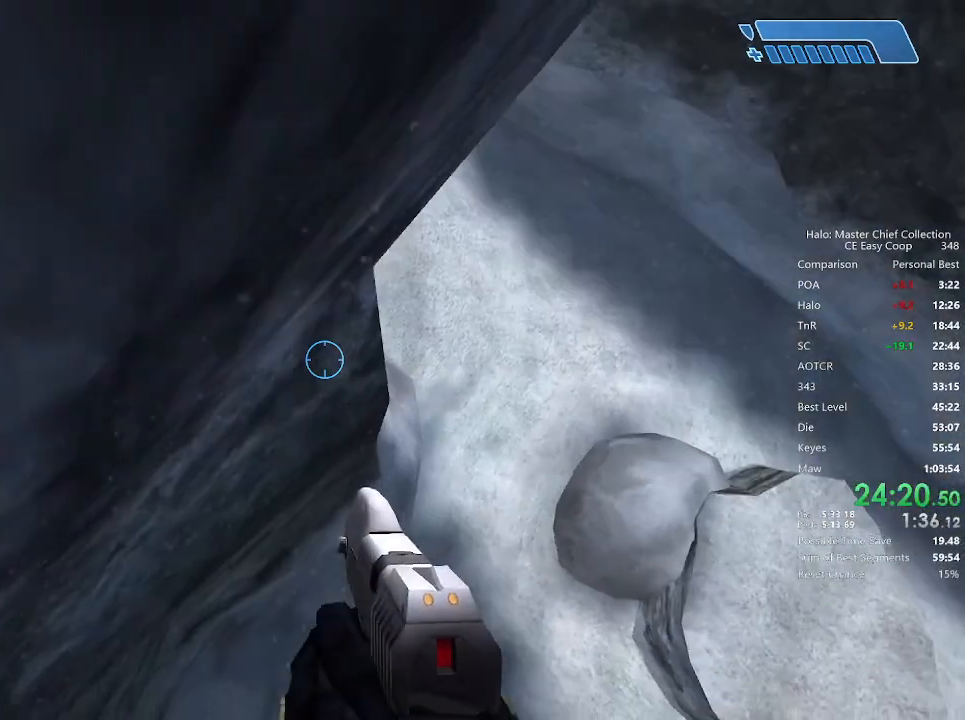
Gameplay with keyboard and mouse; each line is a JSON object with the keys and mouse buttons held at the frame after it. "events" lists presses ("down") and releases ("up") of "1", "2", "3", "4", "5", "a", "alt", "c", "caps_lock", "ctrl", "d", "e", "f", "g", "q", "r", "s", "shift", "space", "t", "tab", "v", "w", "x", "z", "mouse_left", "mouse_wheel" and "mouse_right" between this image and that frame as [ms after this image, input, new state], when the widget could be followed in between. "mouse_left", "mouse_wheel", "mouse_right" = the "left", "wheel", "right" buttons of the "mouse" list. No other keys are recorded. "wheel" means that the mouse wheel is clicked or scrolled. "mouse_move" is the direction in which the mouse moves at that frame (one of eight, or "still"), when it could be read.
{"keys": ["w"], "mouse": [], "mouse_move": "still", "events": []}
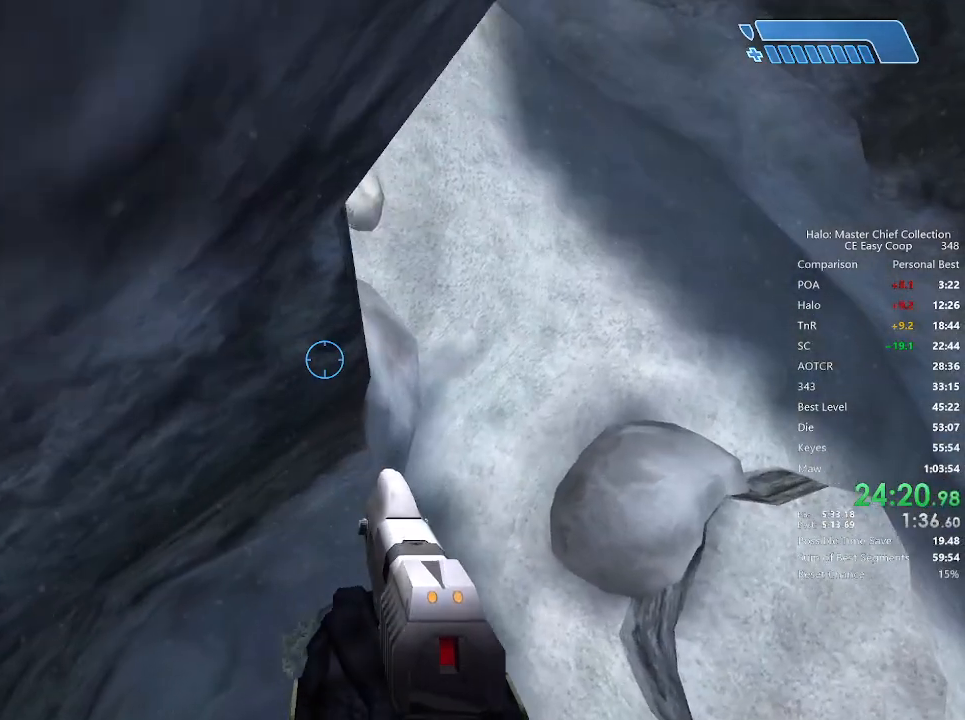
{"keys": ["w"], "mouse": [], "mouse_move": "still", "events": []}
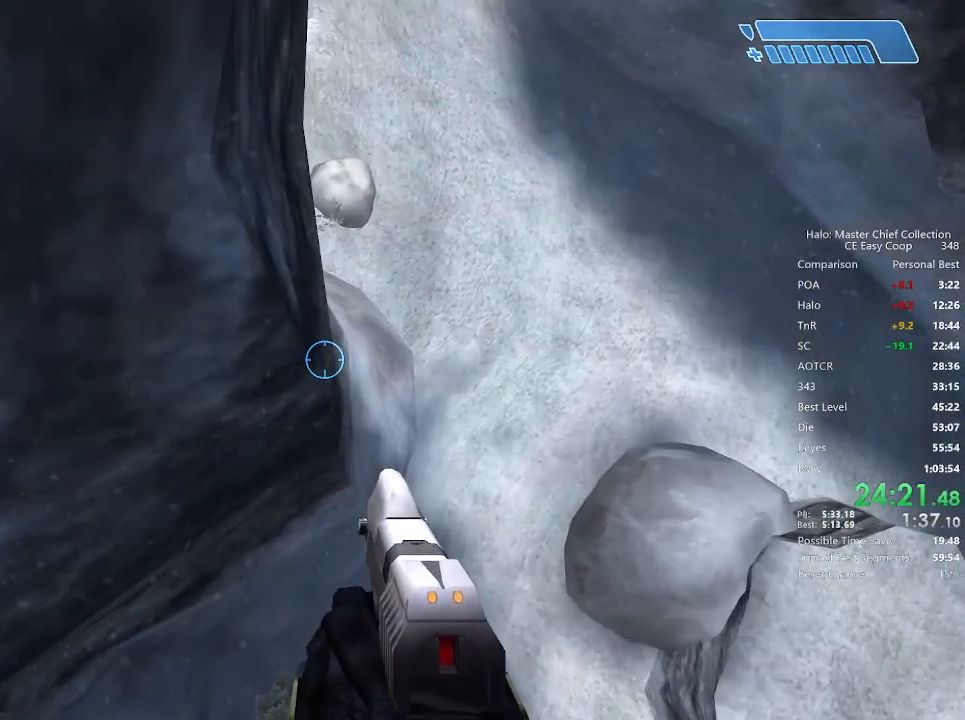
{"keys": ["w"], "mouse": [], "mouse_move": "still", "events": []}
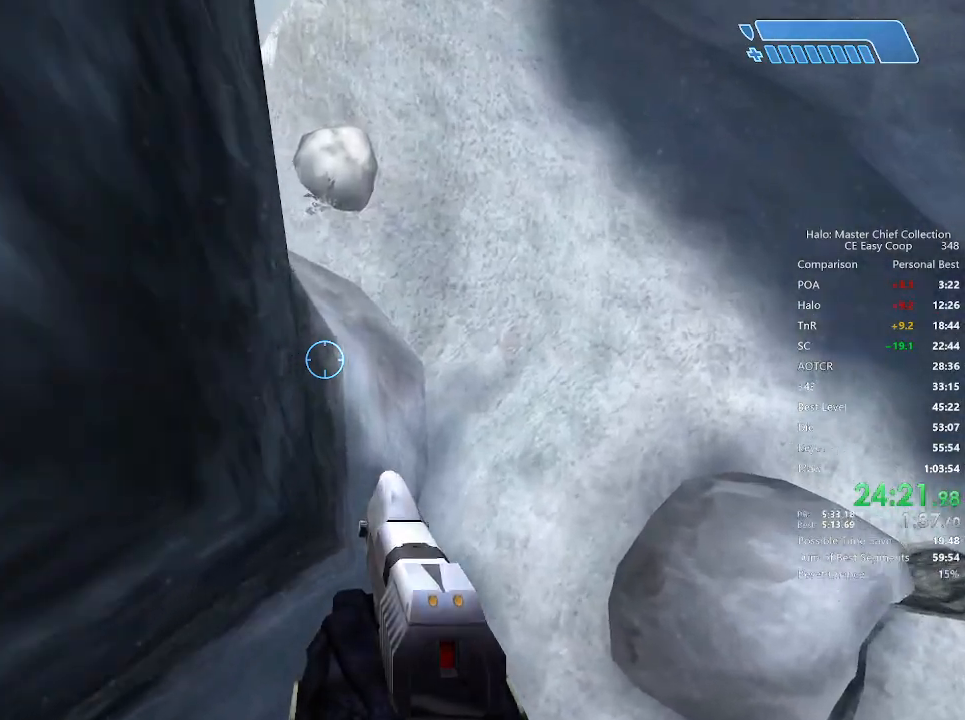
{"keys": ["a", "w"], "mouse": [], "mouse_move": "still", "events": [[42, "a", "down"]]}
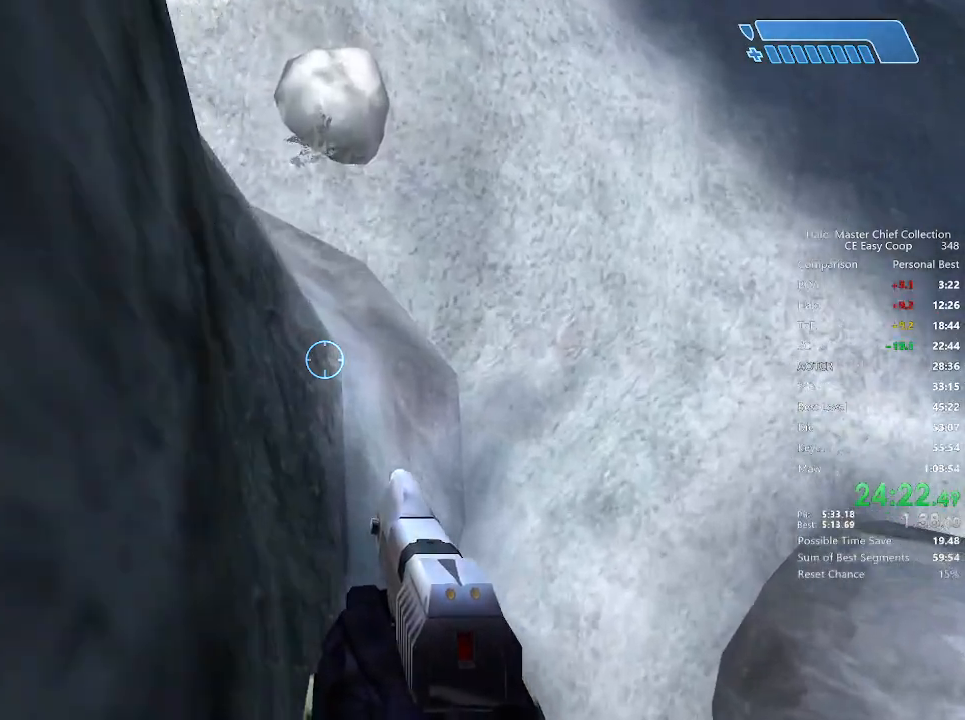
{"keys": ["a", "w"], "mouse": [], "mouse_move": "still", "events": []}
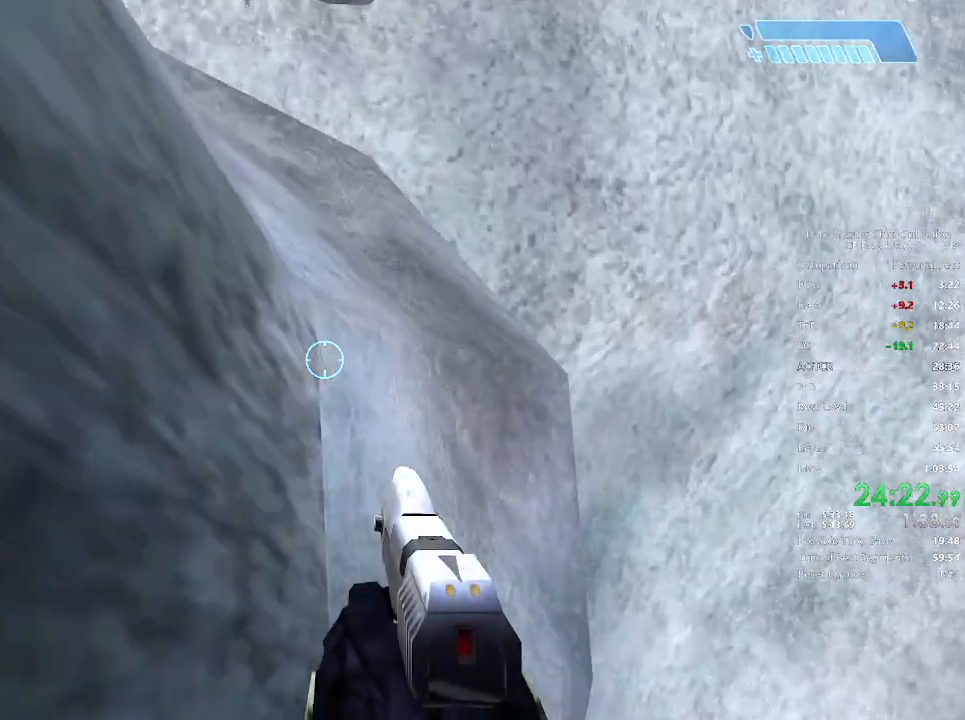
{"keys": [], "mouse": [], "mouse_move": "up", "events": [[500, "a", "up"], [500, "w", "up"]]}
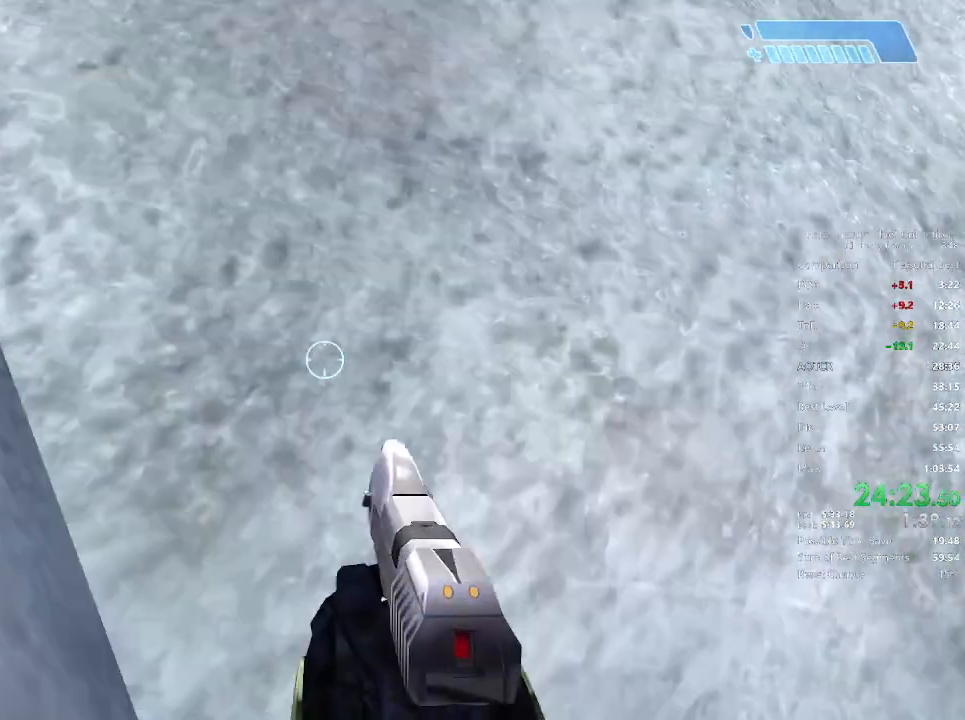
{"keys": ["w"], "mouse": [], "mouse_move": "up-left", "events": [[167, "c", "down"], [250, "w", "down"], [375, "c", "up"], [375, "q", "down"], [500, "q", "up"]]}
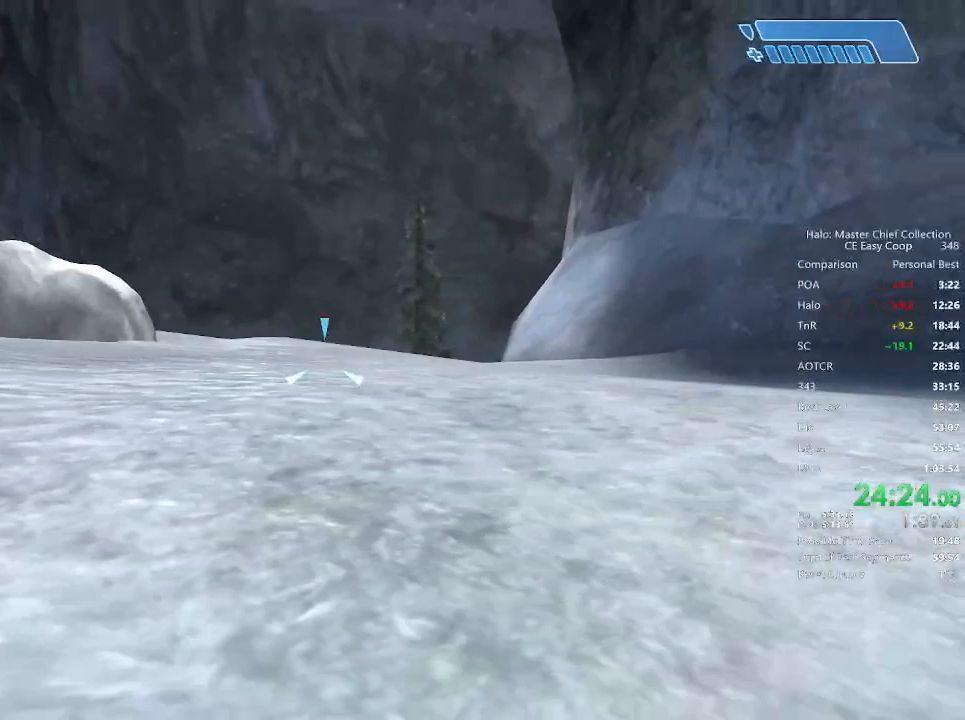
{"keys": ["w"], "mouse": [], "mouse_move": "still", "events": []}
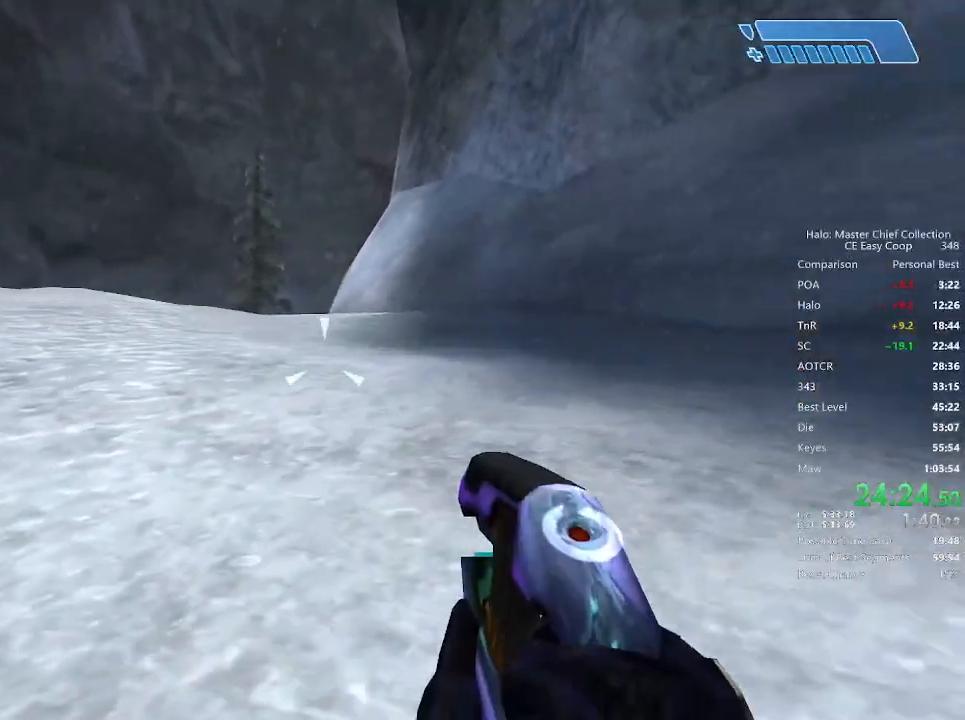
{"keys": ["4", "space", "w"], "mouse": [], "mouse_move": "still", "events": [[125, "4", "down"], [125, "space", "down"]]}
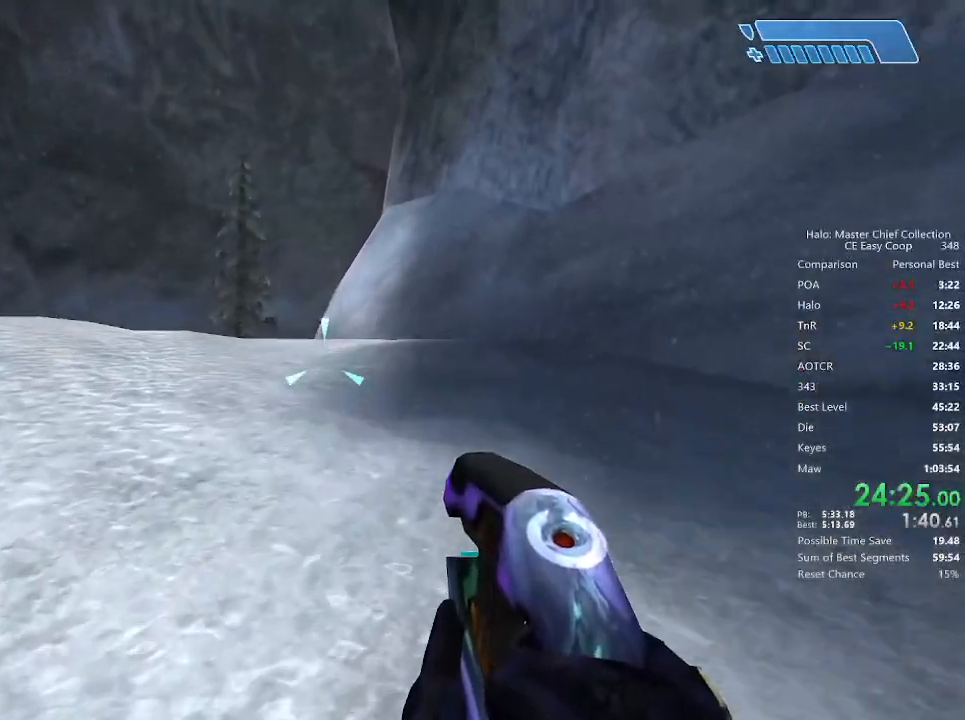
{"keys": ["4", "space", "w"], "mouse": [], "mouse_move": "still", "events": [[83, "q", "down"], [167, "q", "up"], [250, "e", "down"], [250, "q", "down"], [333, "q", "up"], [375, "e", "up"]]}
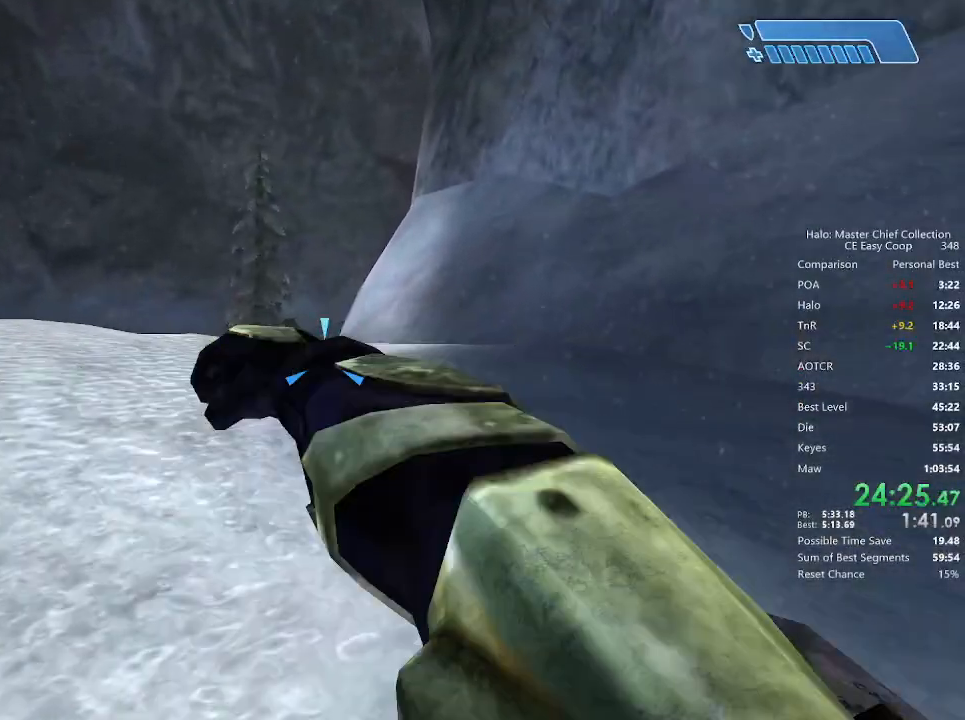
{"keys": ["4", "space", "w"], "mouse": [], "mouse_move": "still", "events": []}
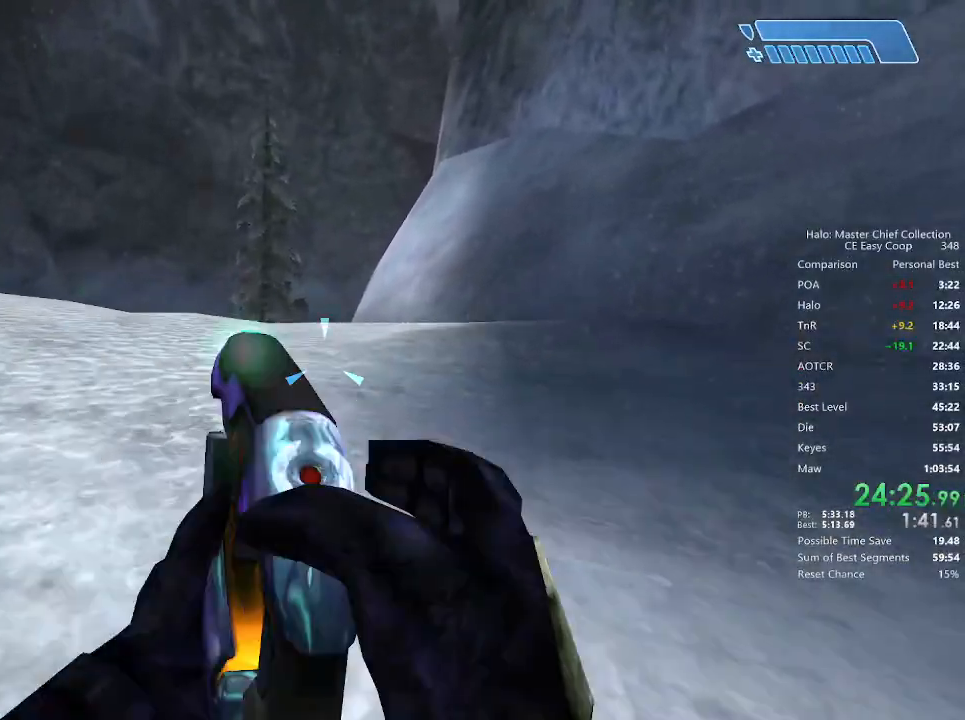
{"keys": ["4", "space", "w"], "mouse": [], "mouse_move": "still", "events": []}
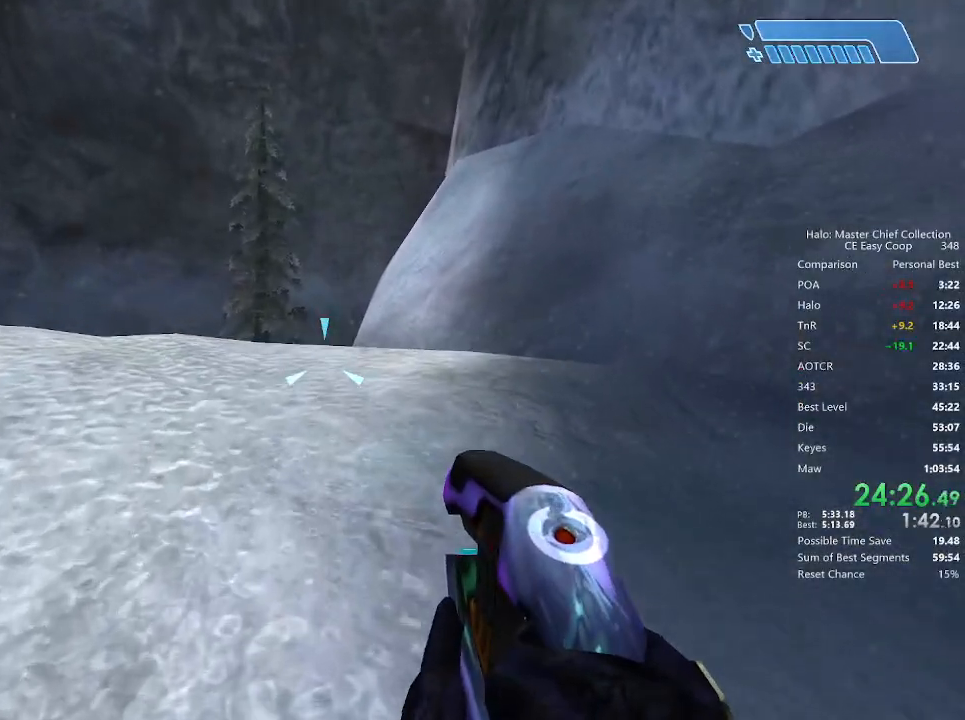
{"keys": ["4", "space", "w"], "mouse": [], "mouse_move": "still", "events": []}
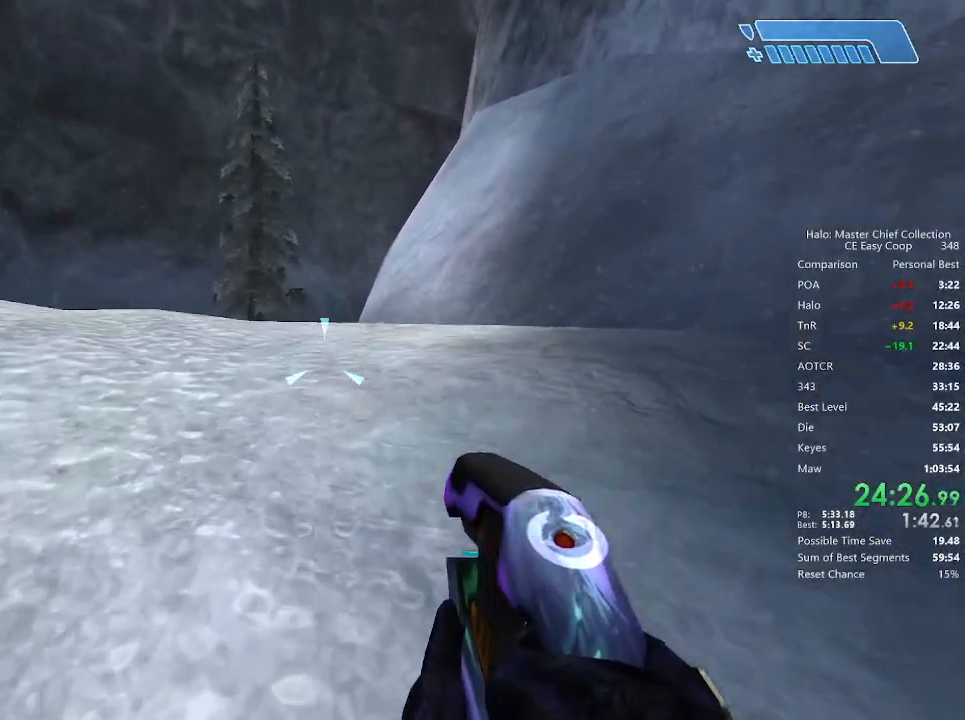
{"keys": ["4", "space", "w"], "mouse": [], "mouse_move": "still", "events": []}
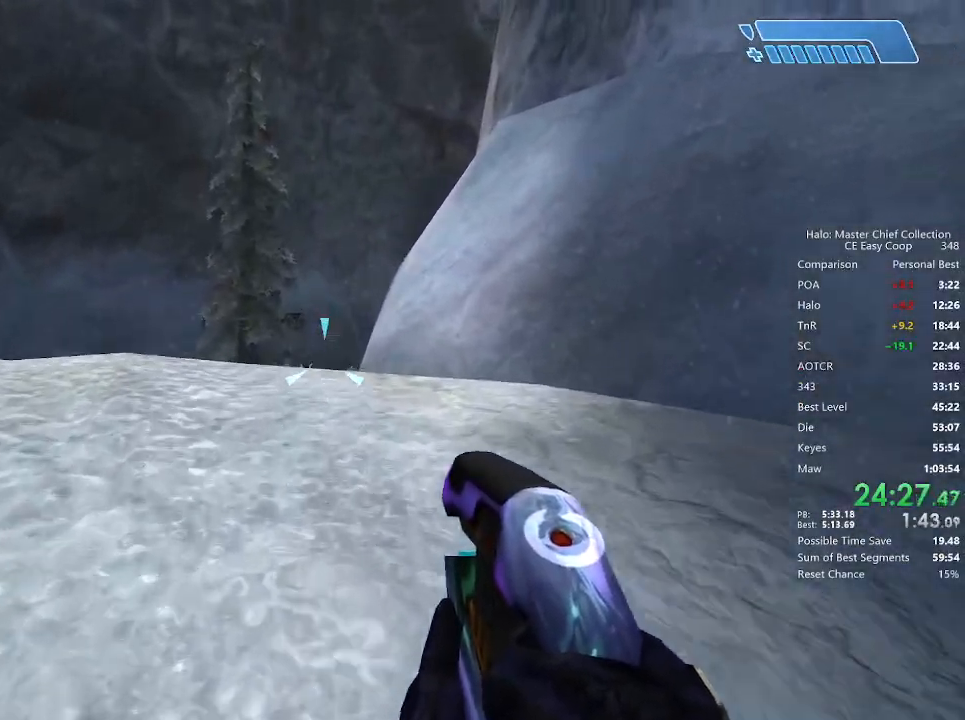
{"keys": ["4", "q", "space", "w"], "mouse": [], "mouse_move": "still", "events": [[333, "q", "down"], [417, "q", "up"], [458, "q", "down"]]}
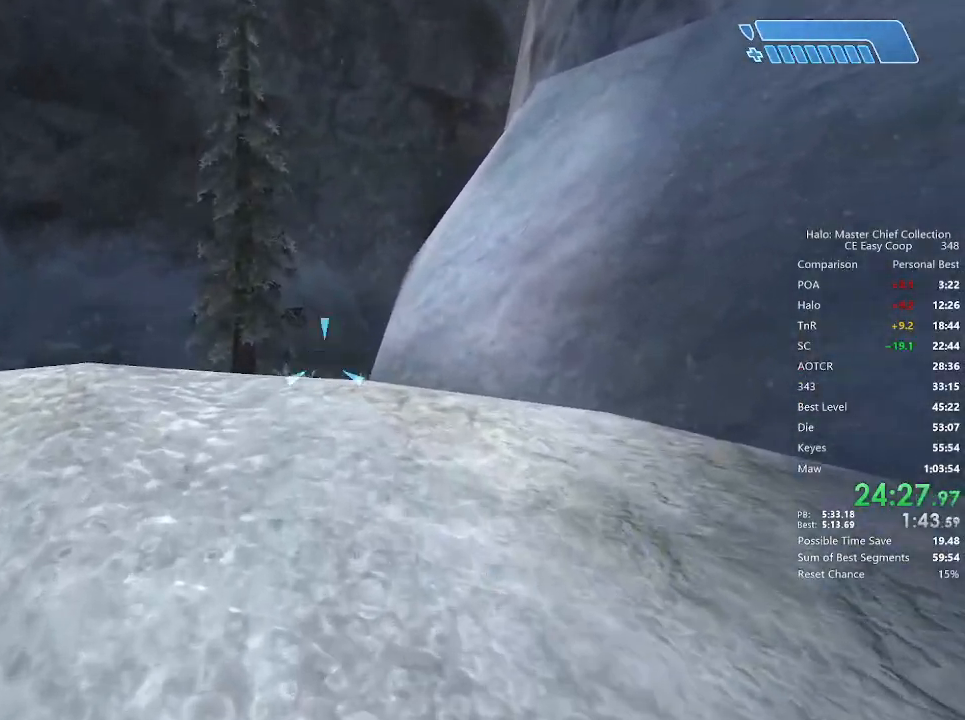
{"keys": ["4", "space", "w"], "mouse": [], "mouse_move": "still", "events": [[42, "e", "down"], [42, "q", "up"], [125, "e", "up"]]}
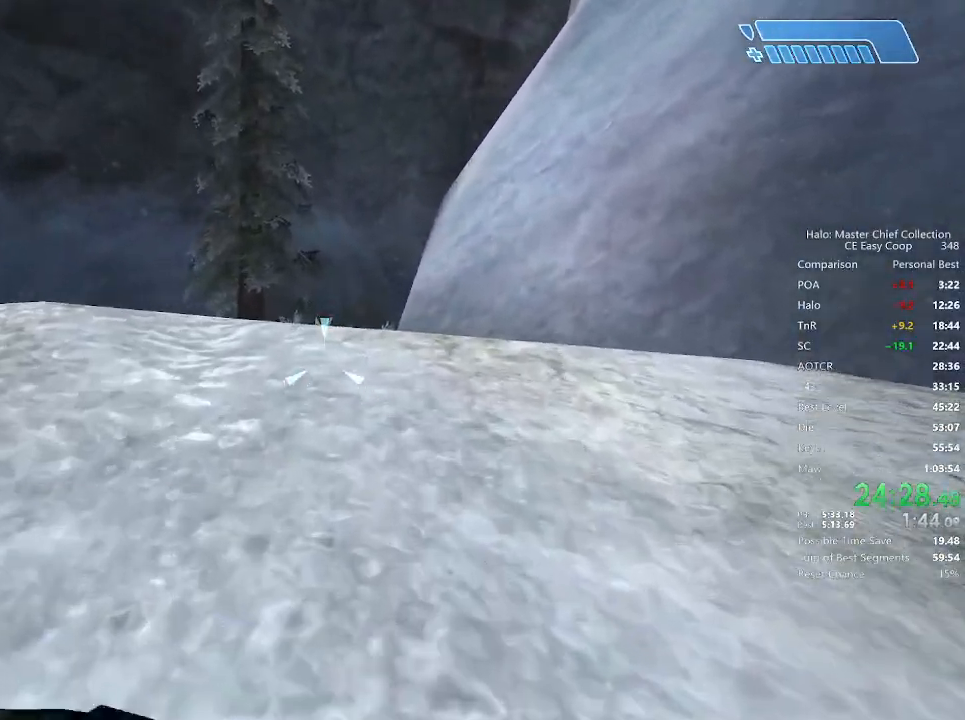
{"keys": ["4", "space", "w"], "mouse": [], "mouse_move": "still", "events": []}
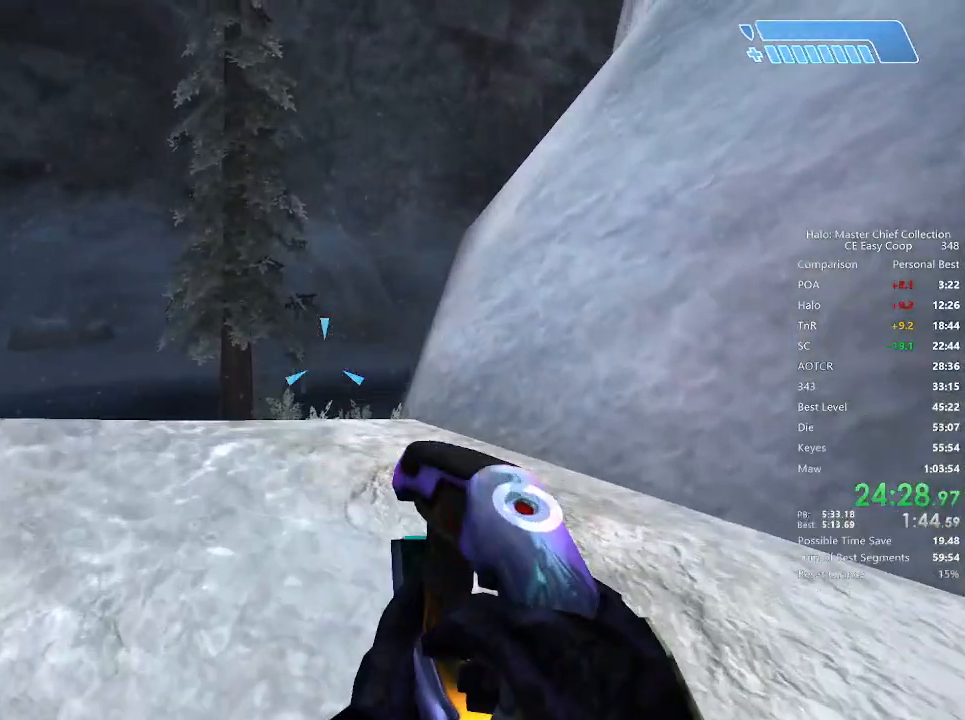
{"keys": ["4", "space", "w"], "mouse": [], "mouse_move": "still", "events": []}
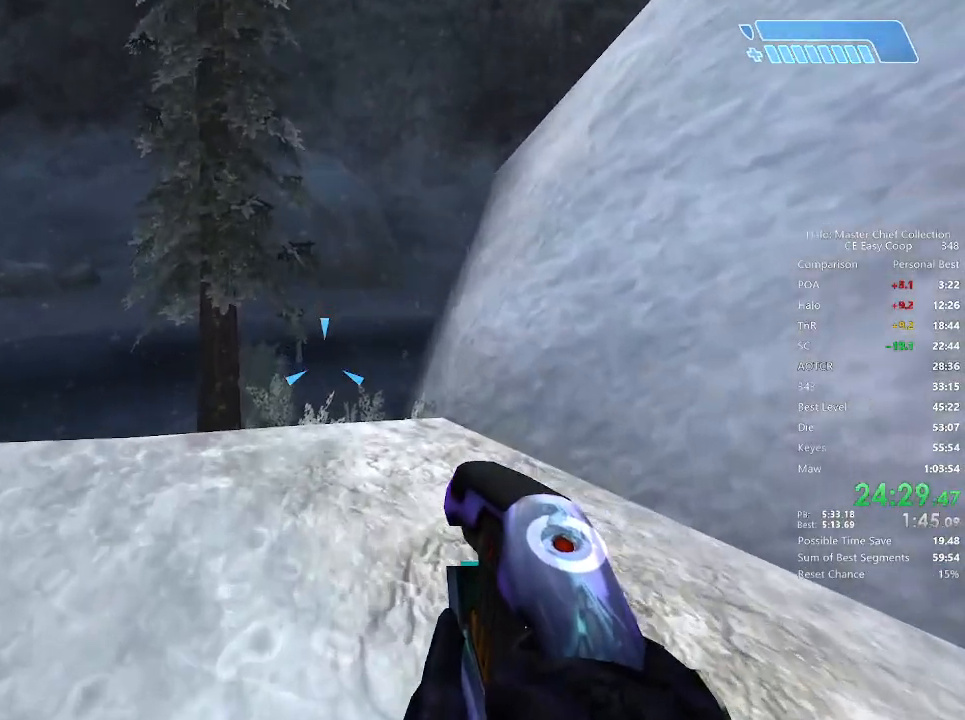
{"keys": ["4", "space", "w"], "mouse": [], "mouse_move": "still", "events": [[375, "q", "down"], [458, "q", "up"]]}
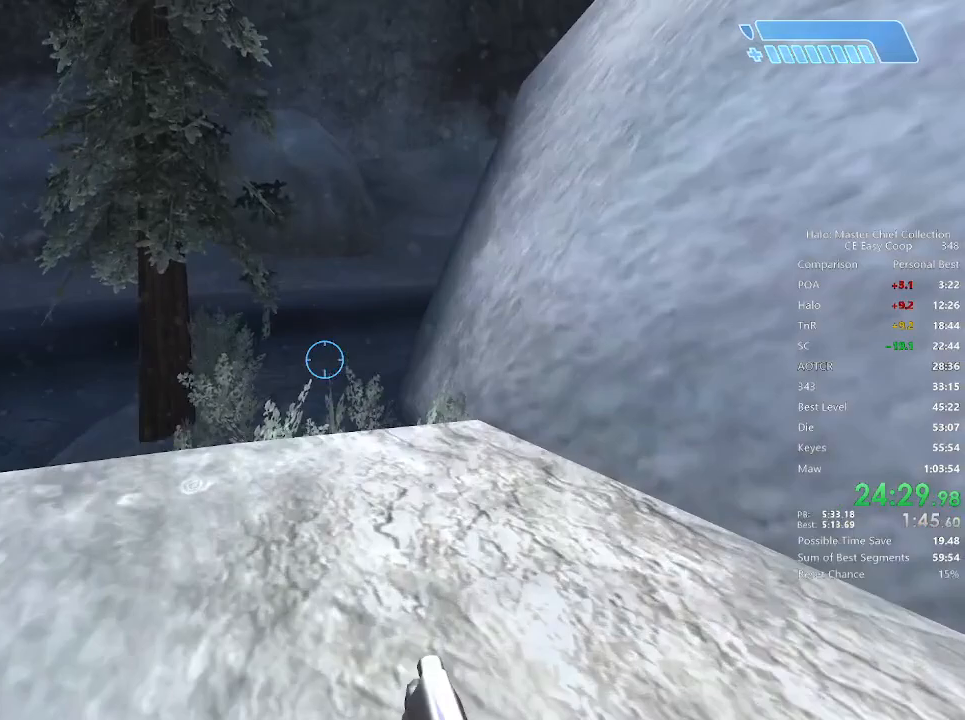
{"keys": ["4", "space", "w"], "mouse": [], "mouse_move": "still", "events": [[83, "q", "down"], [167, "e", "down"], [167, "q", "up"], [208, "e", "up"]]}
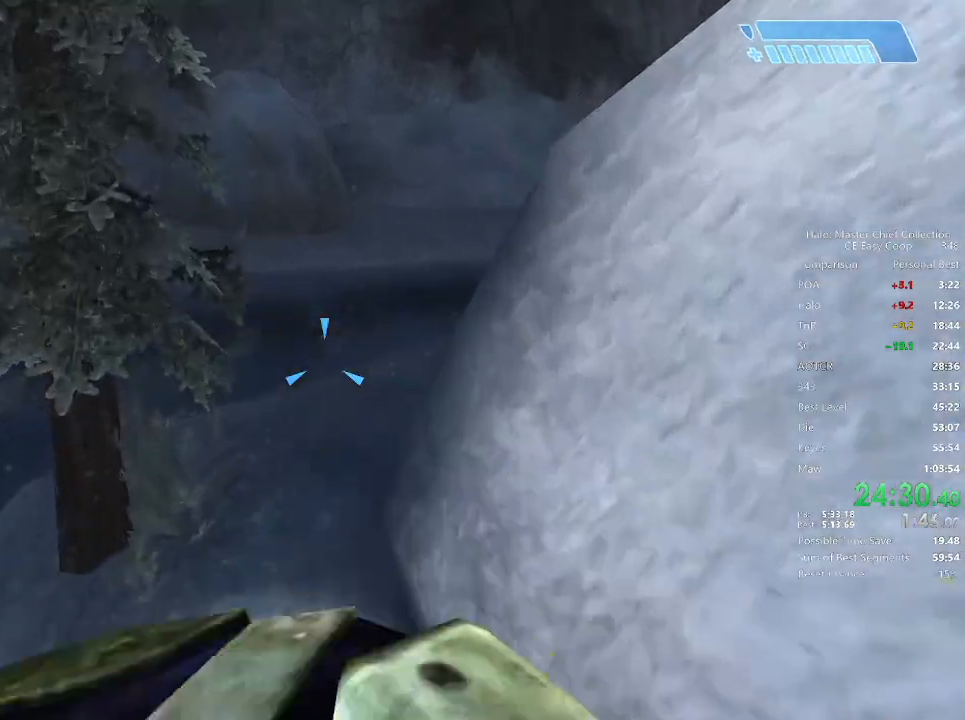
{"keys": ["w"], "mouse": [], "mouse_move": "still", "events": [[42, "4", "up"], [42, "space", "up"], [333, "q", "down"], [417, "q", "up"]]}
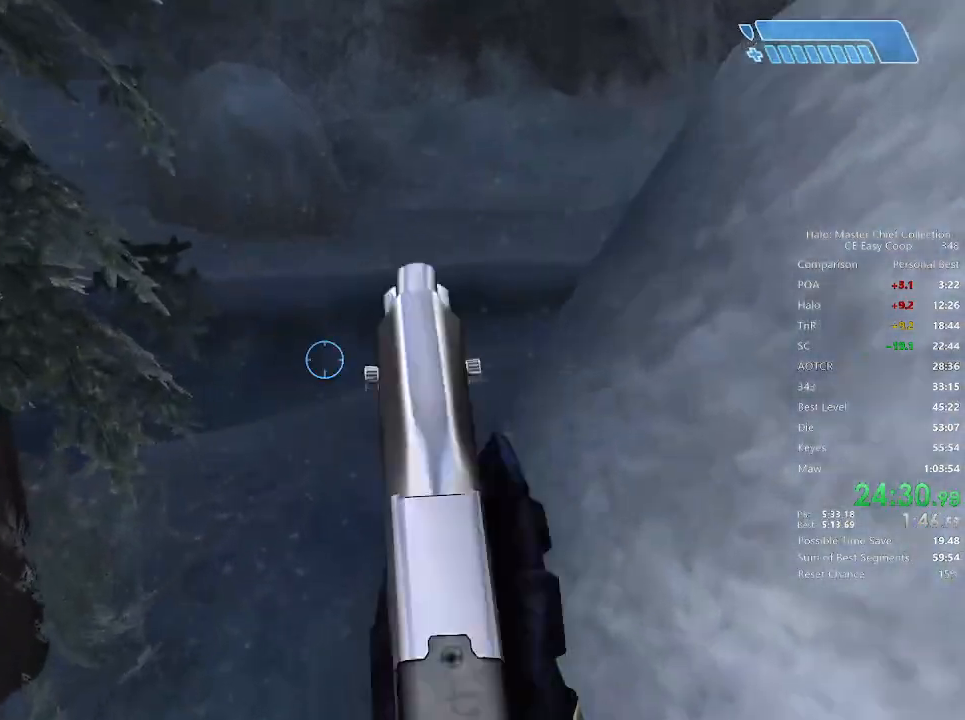
{"keys": ["w"], "mouse": [], "mouse_move": "still", "events": []}
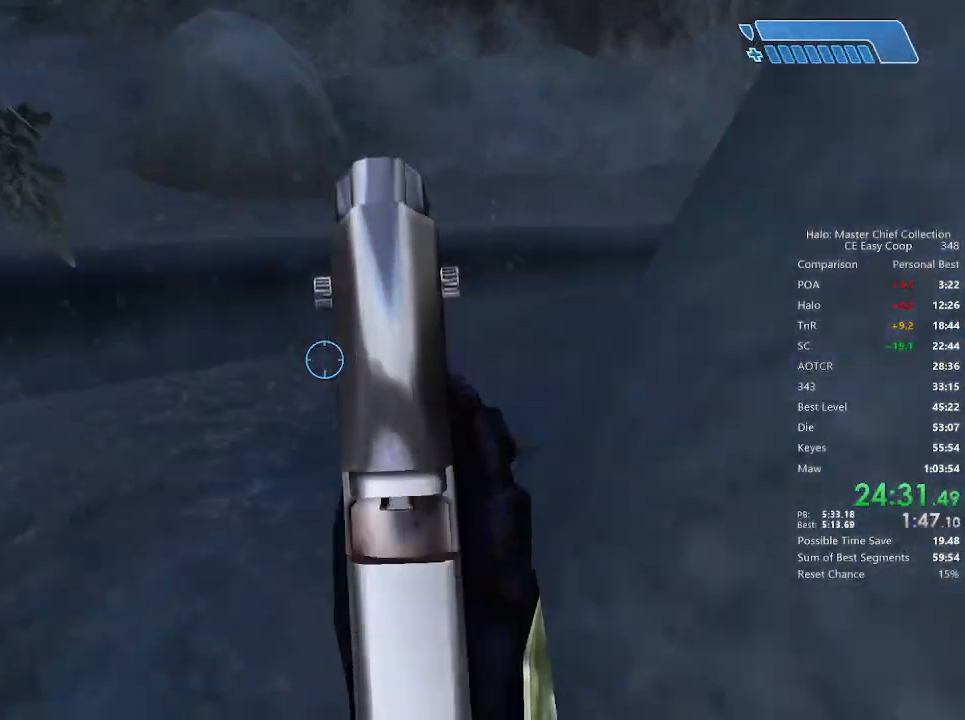
{"keys": ["w"], "mouse": [], "mouse_move": "right", "events": []}
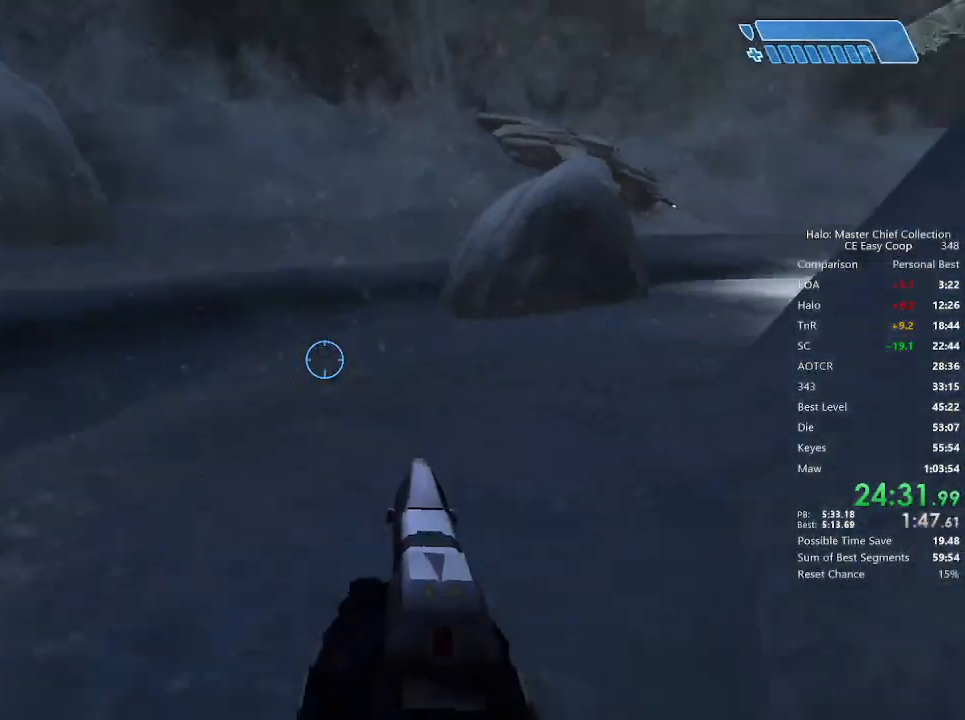
{"keys": ["w"], "mouse": [], "mouse_move": "still", "events": []}
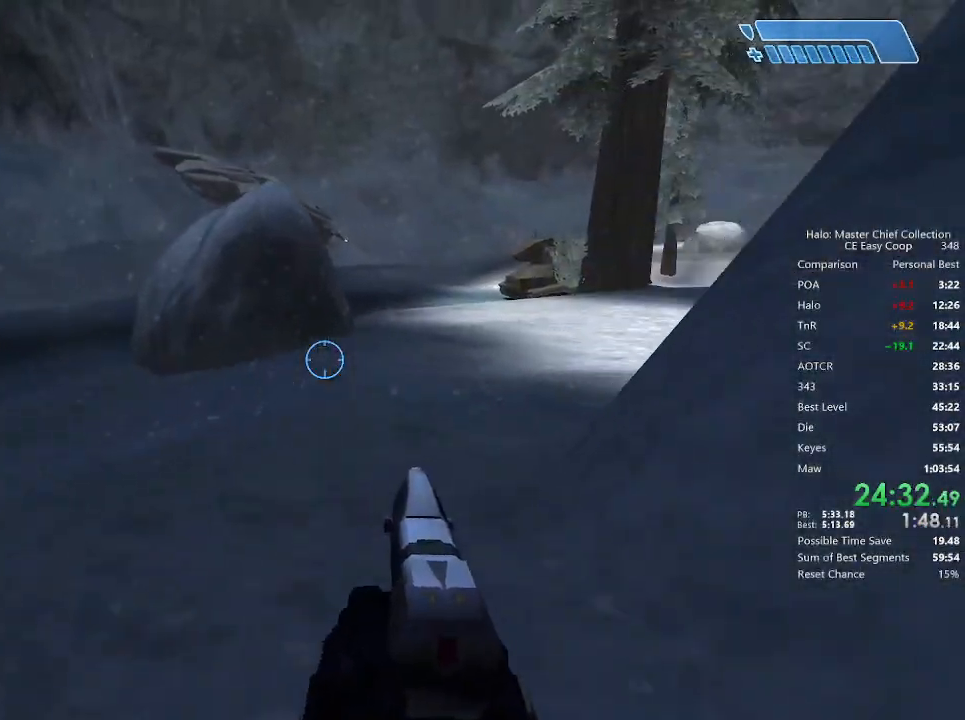
{"keys": ["w"], "mouse": [], "mouse_move": "right", "events": []}
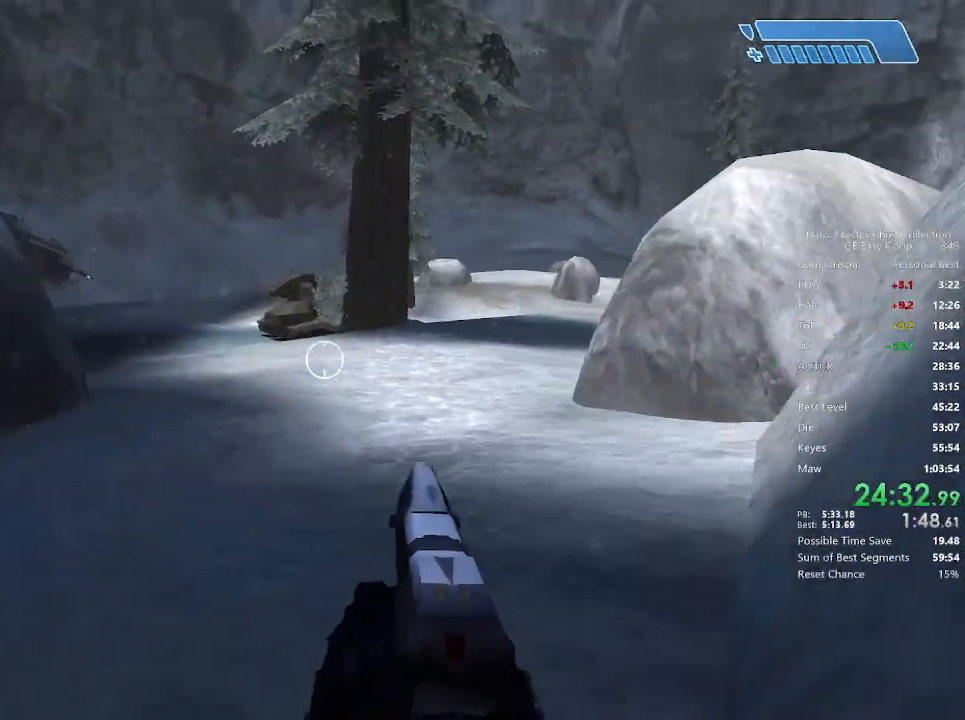
{"keys": ["4", "space", "w"], "mouse": [], "mouse_move": "right", "events": [[250, "4", "down"], [250, "space", "down"]]}
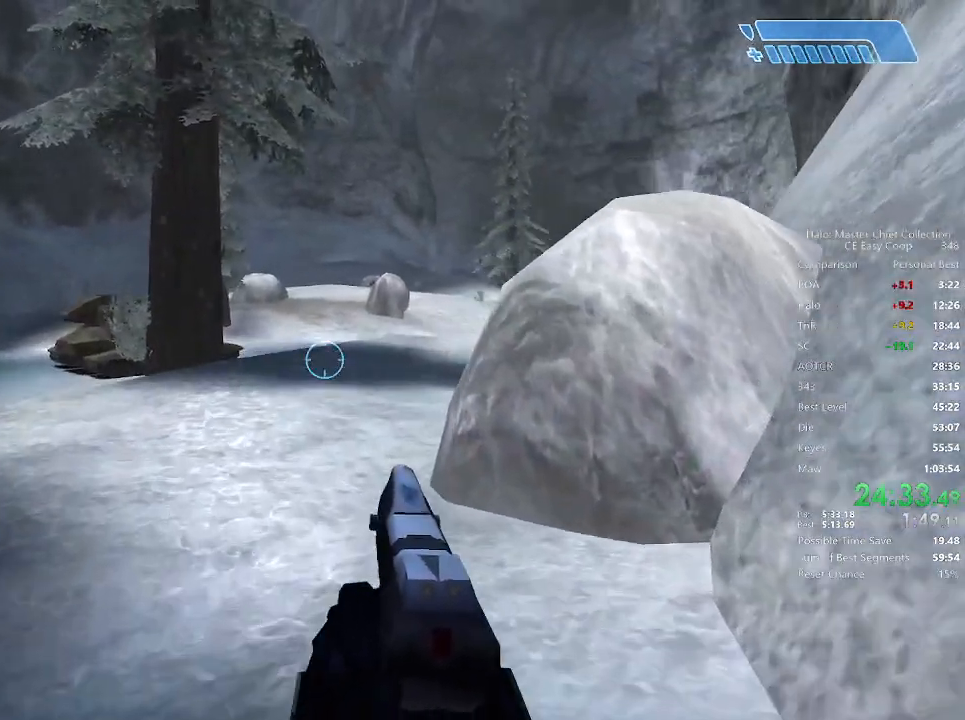
{"keys": ["4", "space", "w"], "mouse": [], "mouse_move": "still", "events": [[167, "q", "down"], [208, "q", "up"], [292, "q", "down"], [375, "e", "down"], [417, "q", "up"], [458, "e", "up"]]}
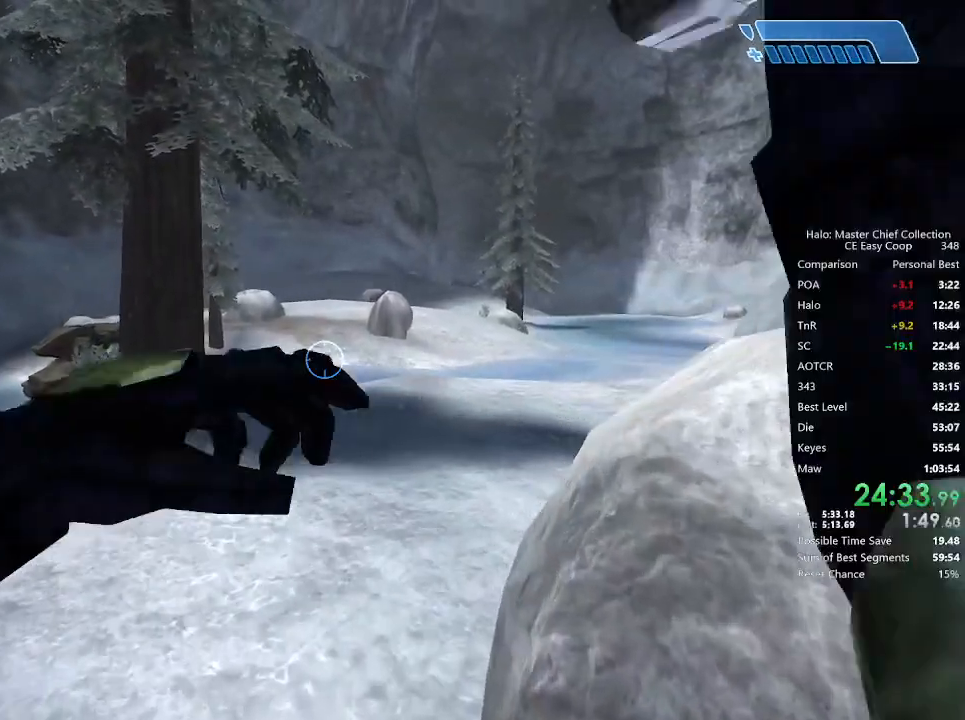
{"keys": ["4", "space", "w"], "mouse": [], "mouse_move": "still", "events": []}
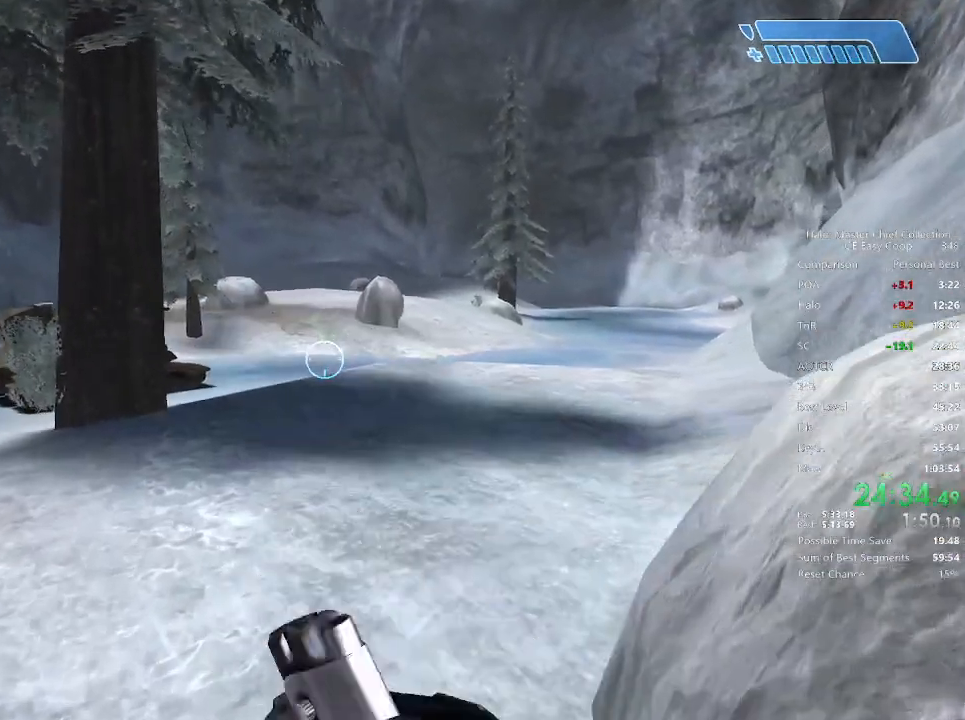
{"keys": ["4", "space", "w"], "mouse": [], "mouse_move": "still", "events": []}